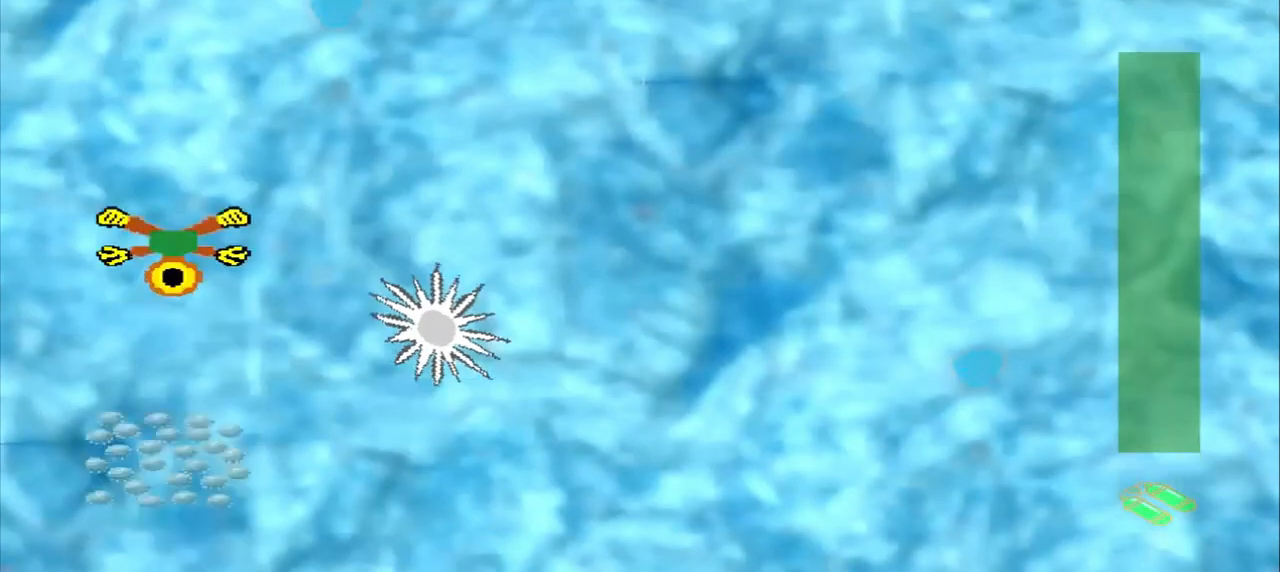
Gameplay with a controller (PlayStation layout); each line is a JSON object with the inputs held at the frame after it. "events" lists button and stick changes between this image and that frame as [ms after this image, input, new state], when the widget could be followed in between. Not read: L2 L3 R2 R3 right_stick.
{"buttons": [], "left_stick": "down", "events": []}
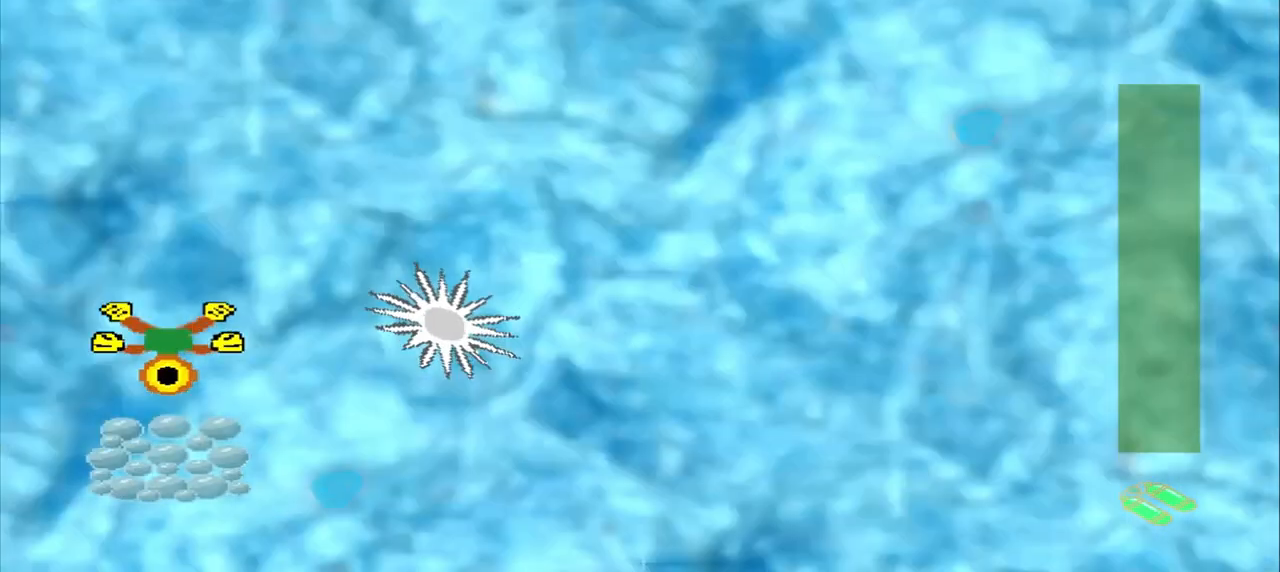
{"buttons": [], "left_stick": "up-right", "events": [[167, "left_stick", "center"], [333, "left_stick", "up-right"]]}
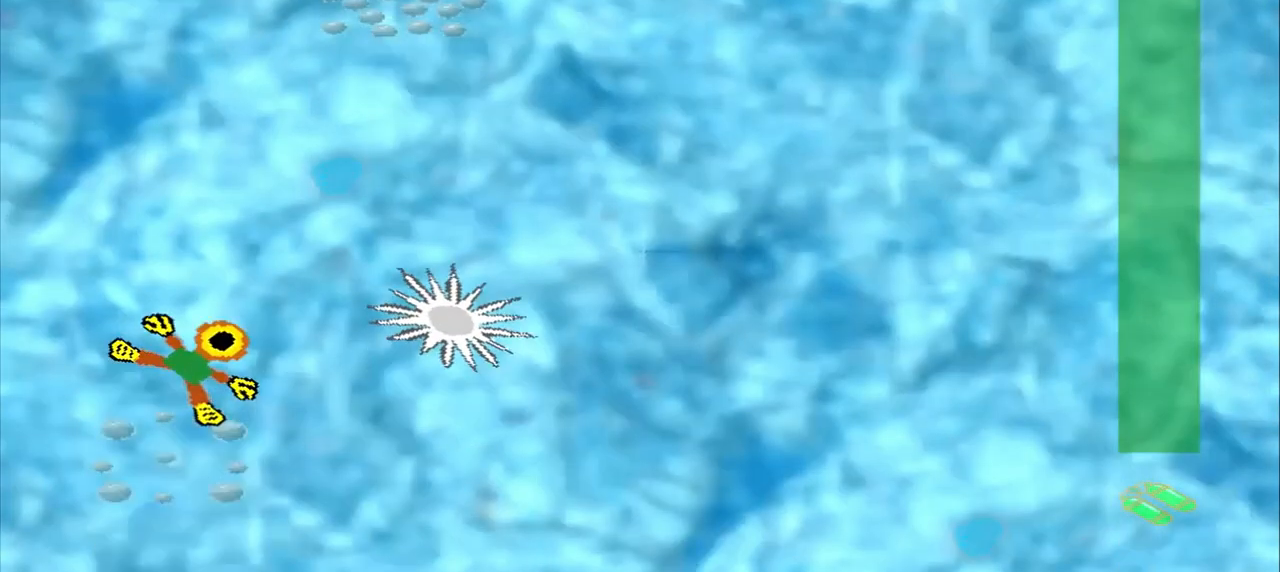
{"buttons": [], "left_stick": "up-right", "events": []}
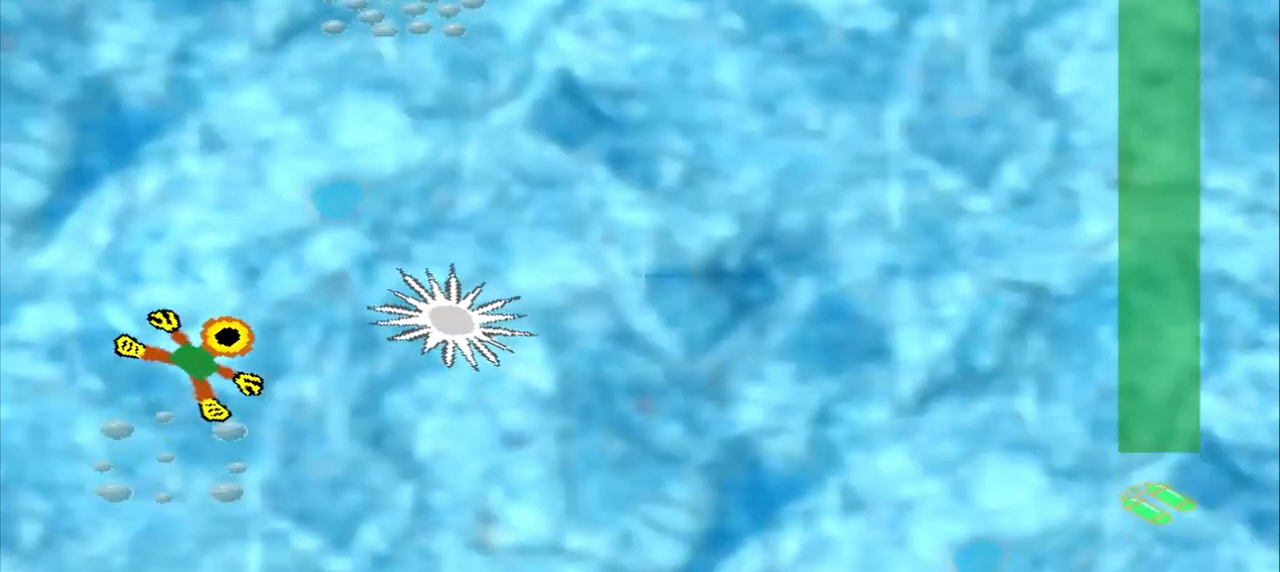
{"buttons": [], "left_stick": "up", "events": [[167, "left_stick", "up"]]}
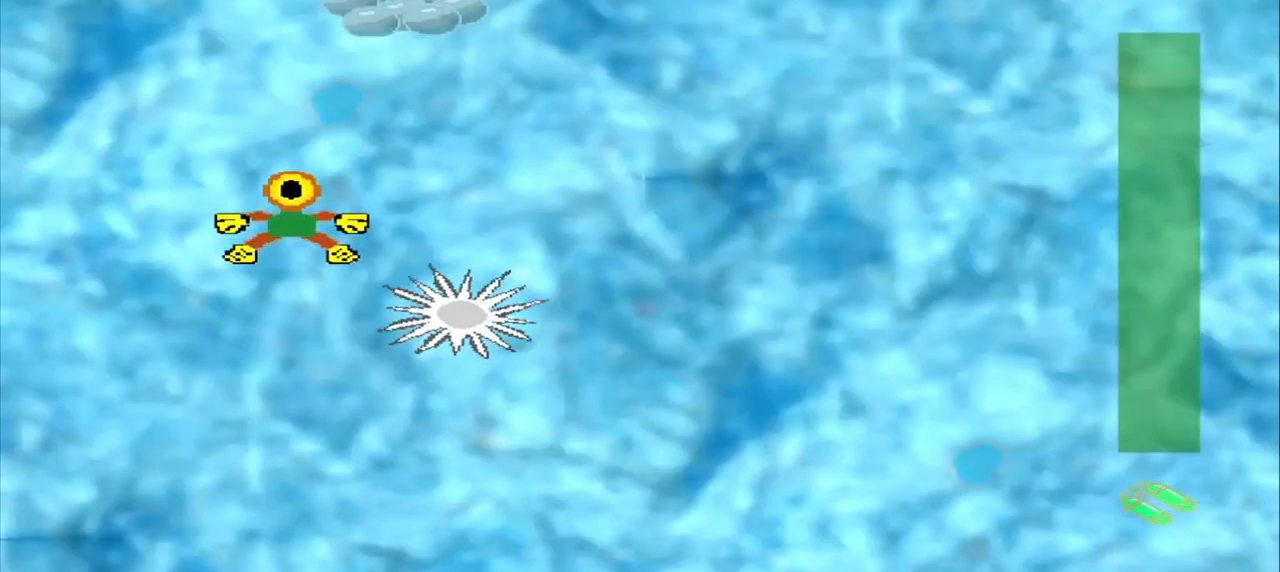
{"buttons": [], "left_stick": "up-right", "events": [[83, "left_stick", "up-right"]]}
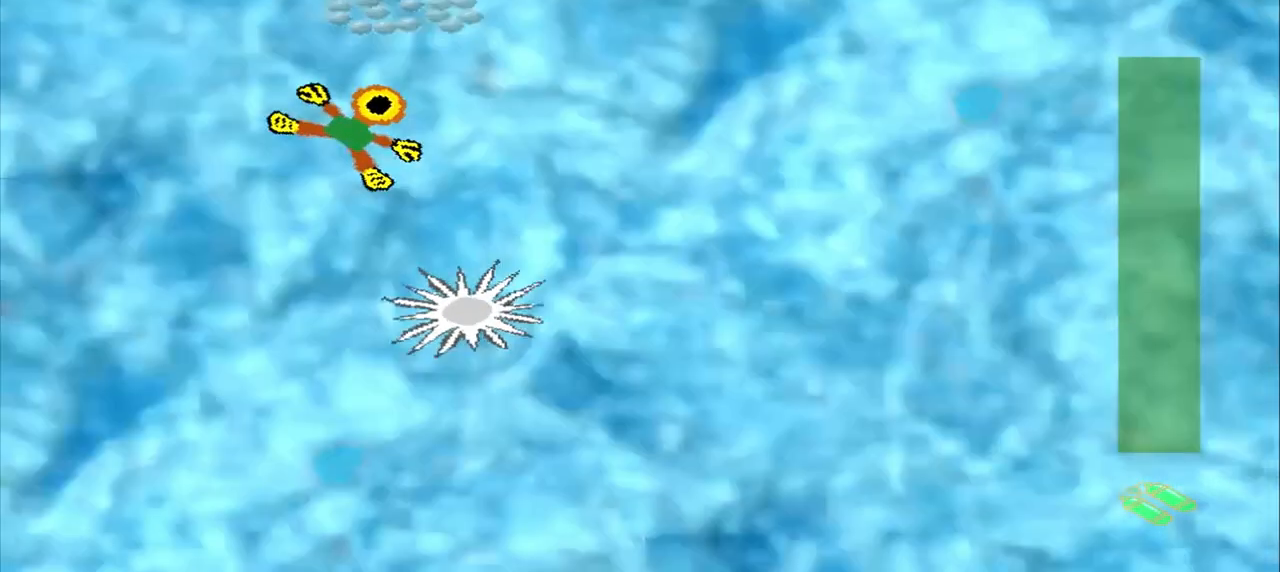
{"buttons": [], "left_stick": "down-right", "events": [[333, "left_stick", "center"], [458, "left_stick", "down-right"]]}
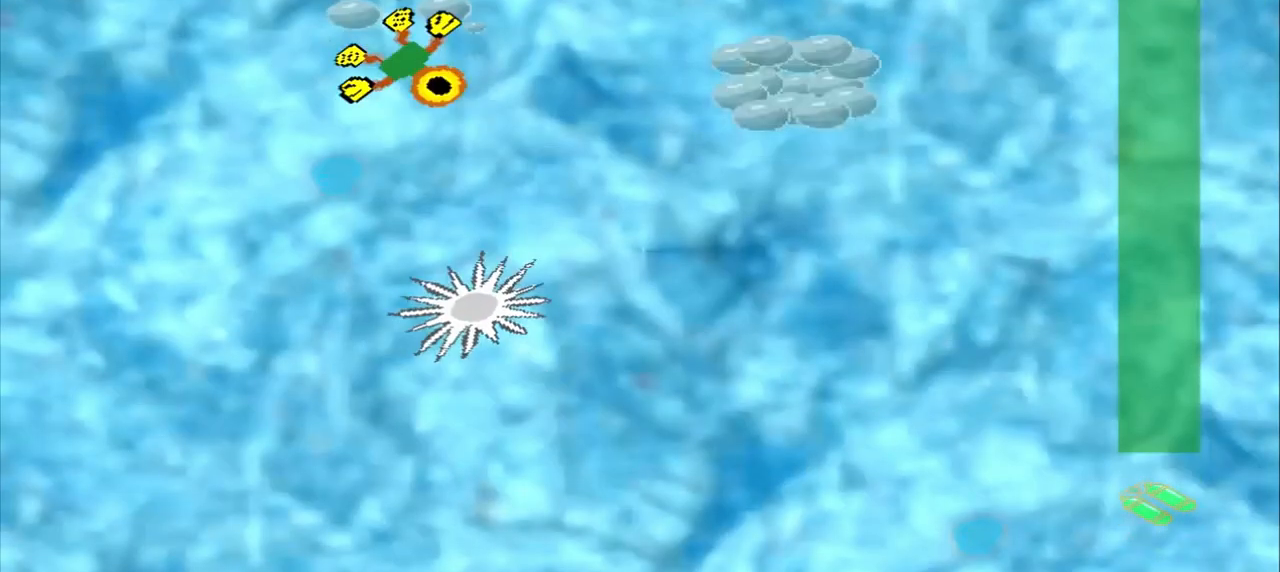
{"buttons": [], "left_stick": "right", "events": [[250, "left_stick", "right"]]}
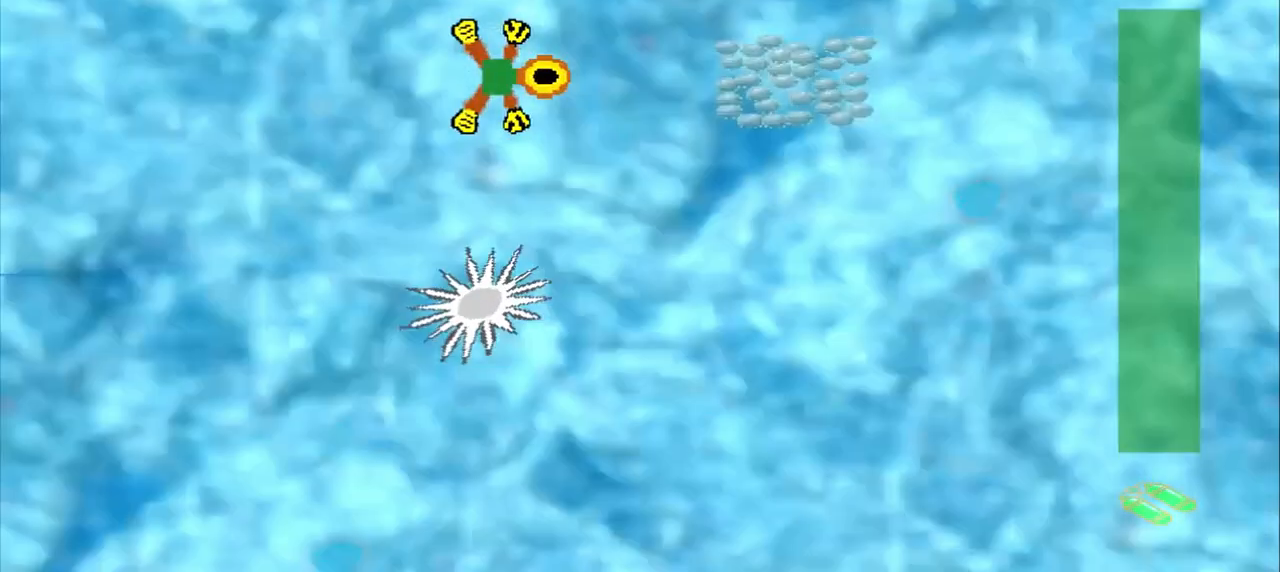
{"buttons": [], "left_stick": "right", "events": []}
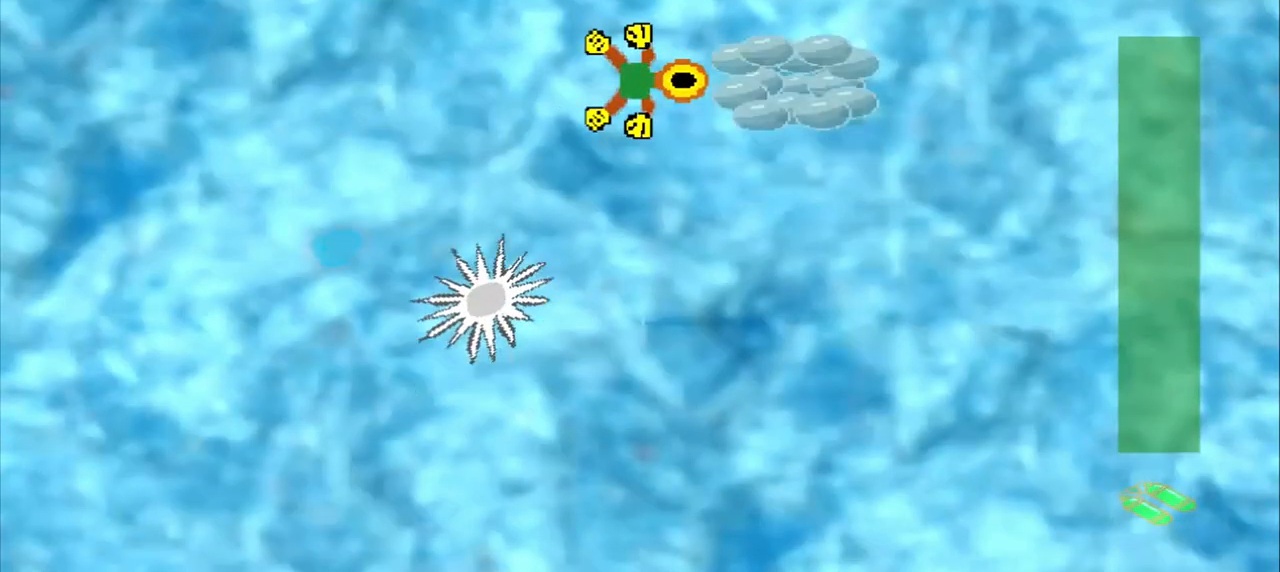
{"buttons": [], "left_stick": "down-left", "events": [[500, "left_stick", "down-left"]]}
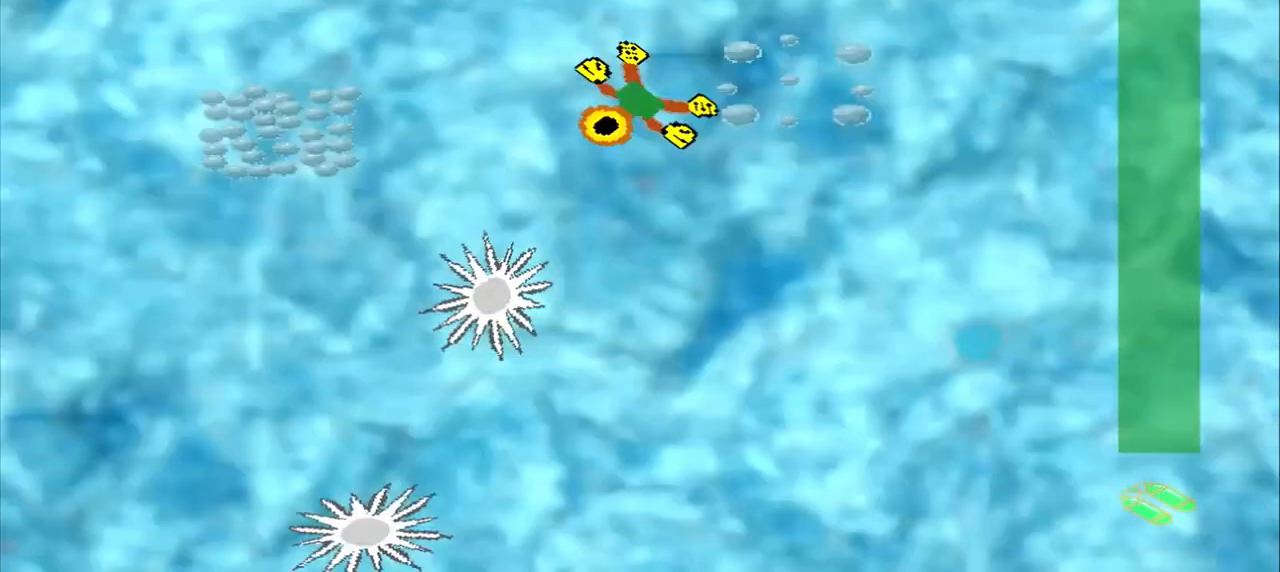
{"buttons": [], "left_stick": "left", "events": [[417, "left_stick", "left"]]}
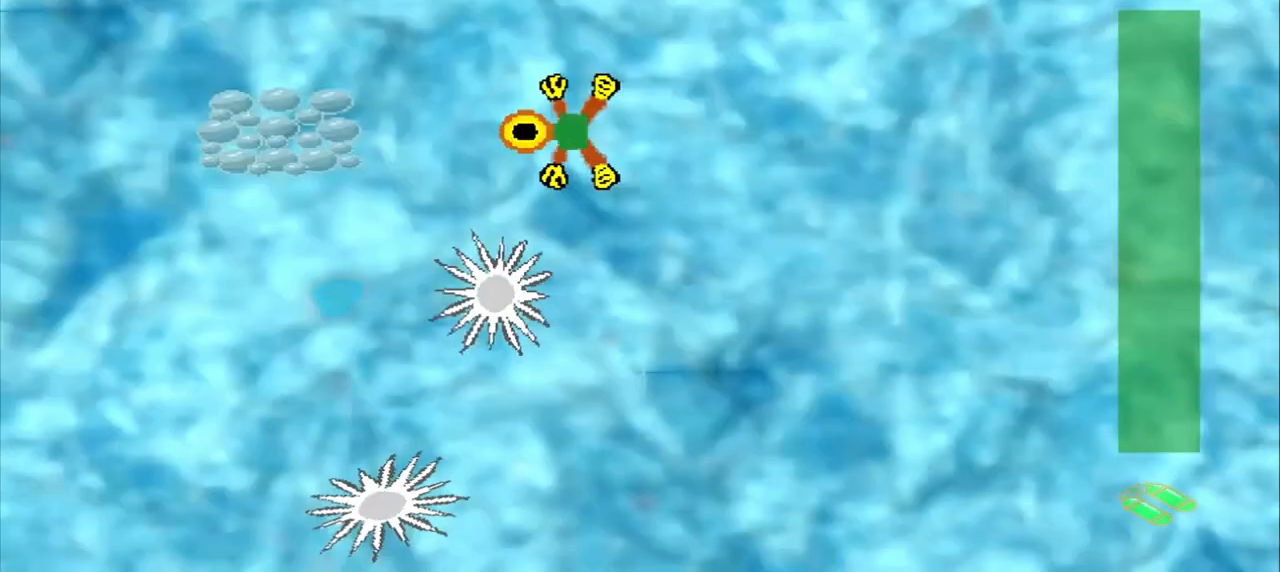
{"buttons": [], "left_stick": "left", "events": []}
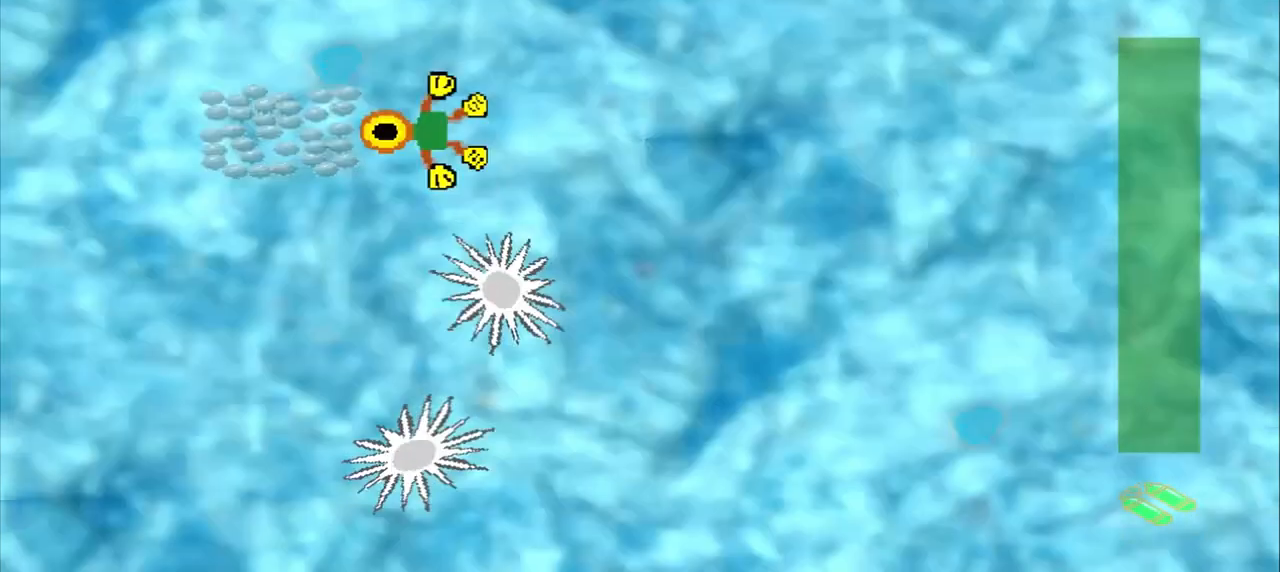
{"buttons": [], "left_stick": "right", "events": [[125, "left_stick", "center"], [417, "left_stick", "right"]]}
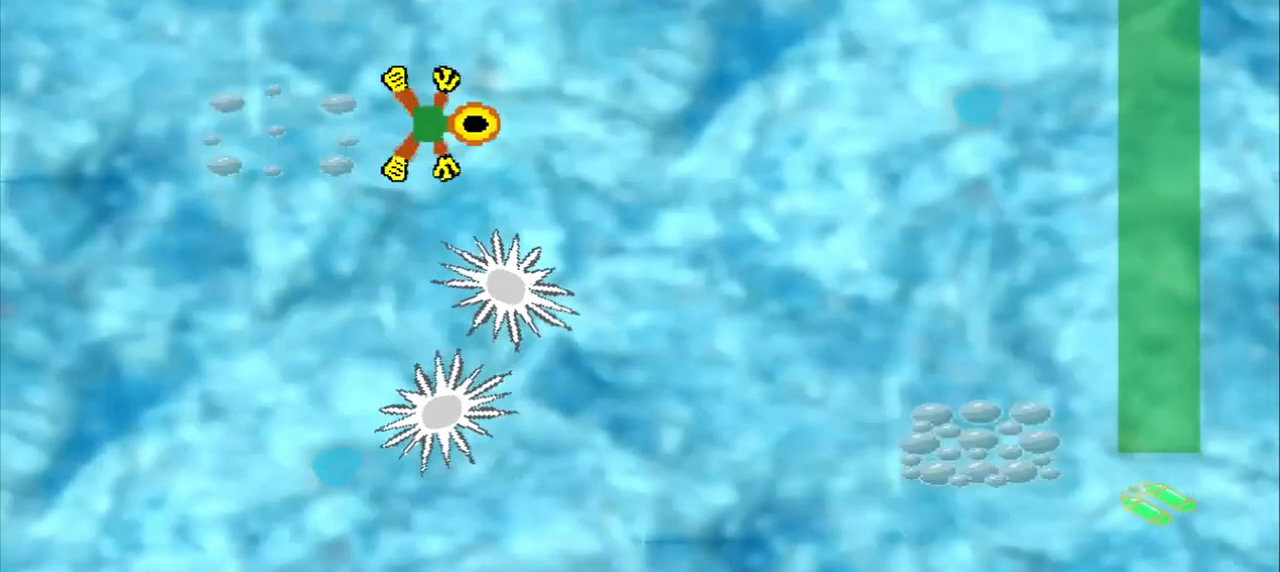
{"buttons": [], "left_stick": "right", "events": []}
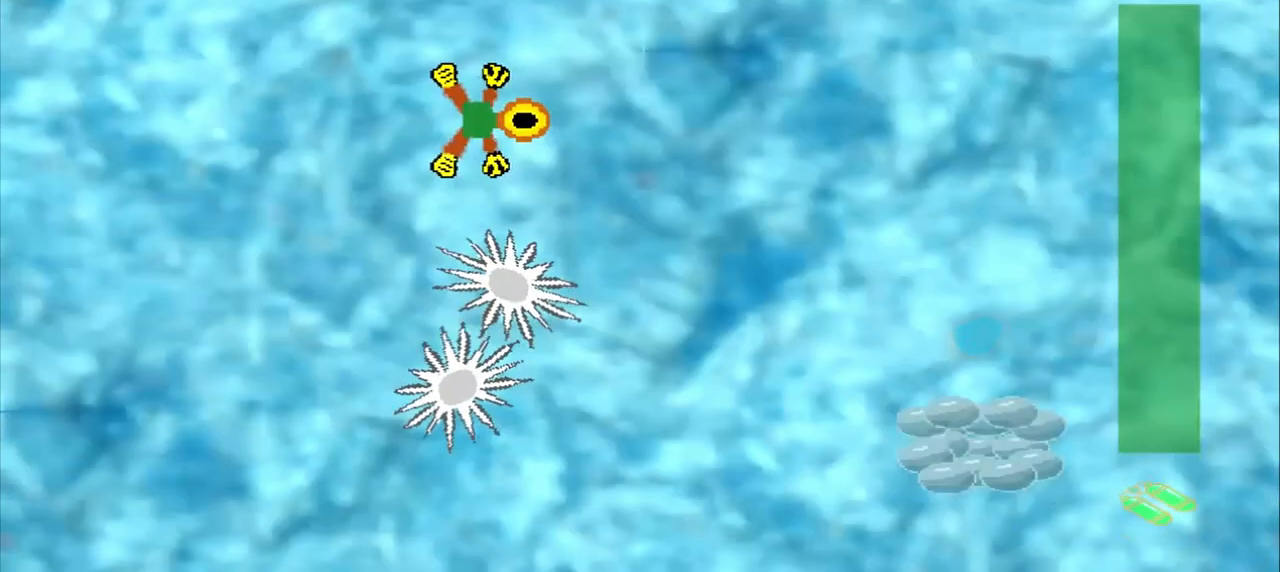
{"buttons": [], "left_stick": "up-left", "events": [[417, "left_stick", "up-left"]]}
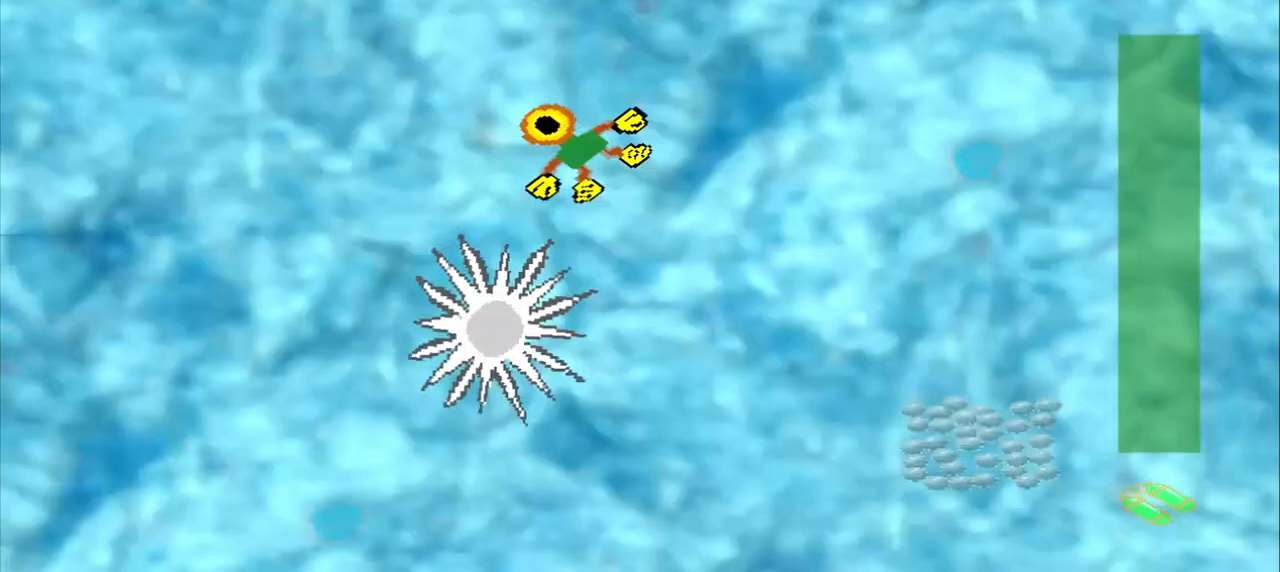
{"buttons": [], "left_stick": "up-left", "events": [[417, "left_stick", "center"], [500, "left_stick", "up-left"]]}
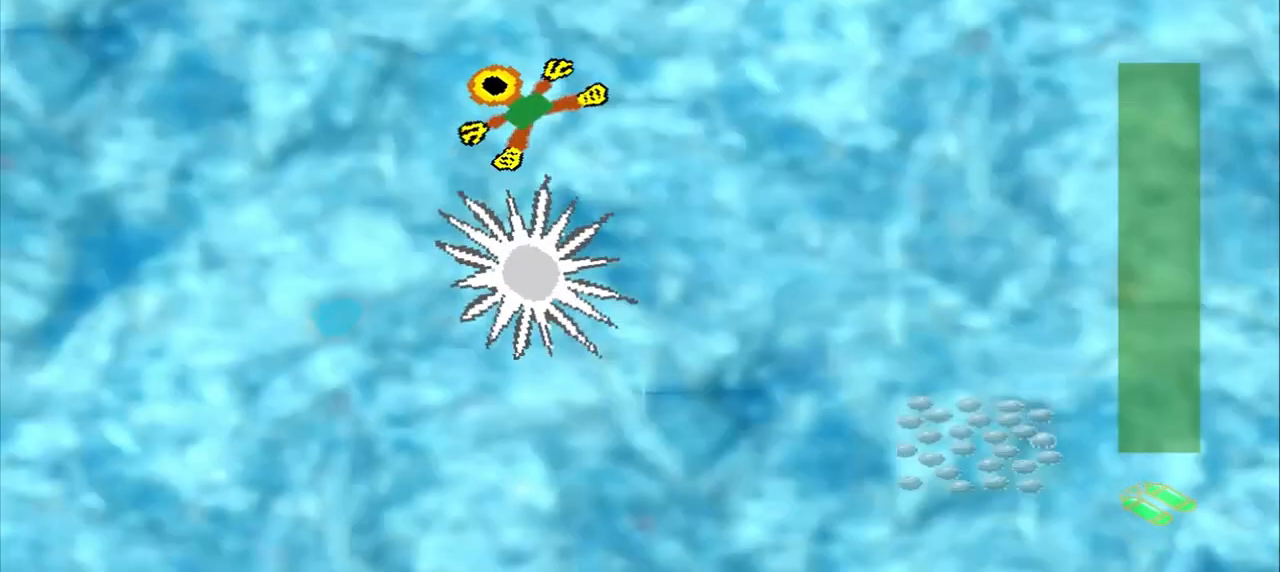
{"buttons": [], "left_stick": "up-left", "events": []}
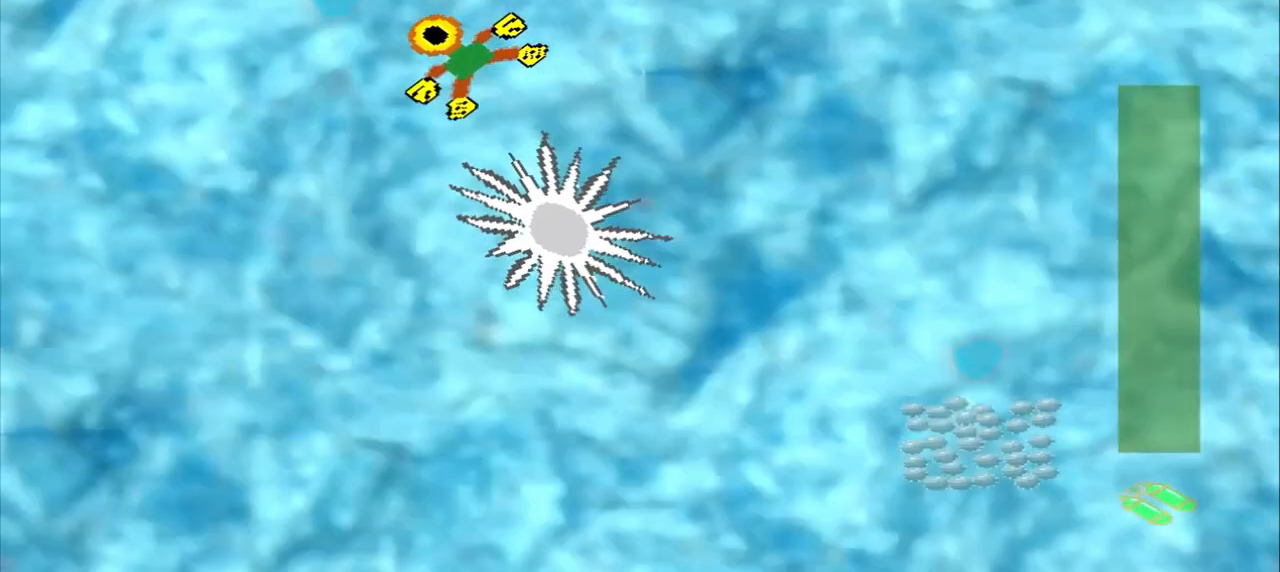
{"buttons": [], "left_stick": "center", "events": [[333, "left_stick", "center"], [417, "left_stick", "up-left"], [500, "left_stick", "center"]]}
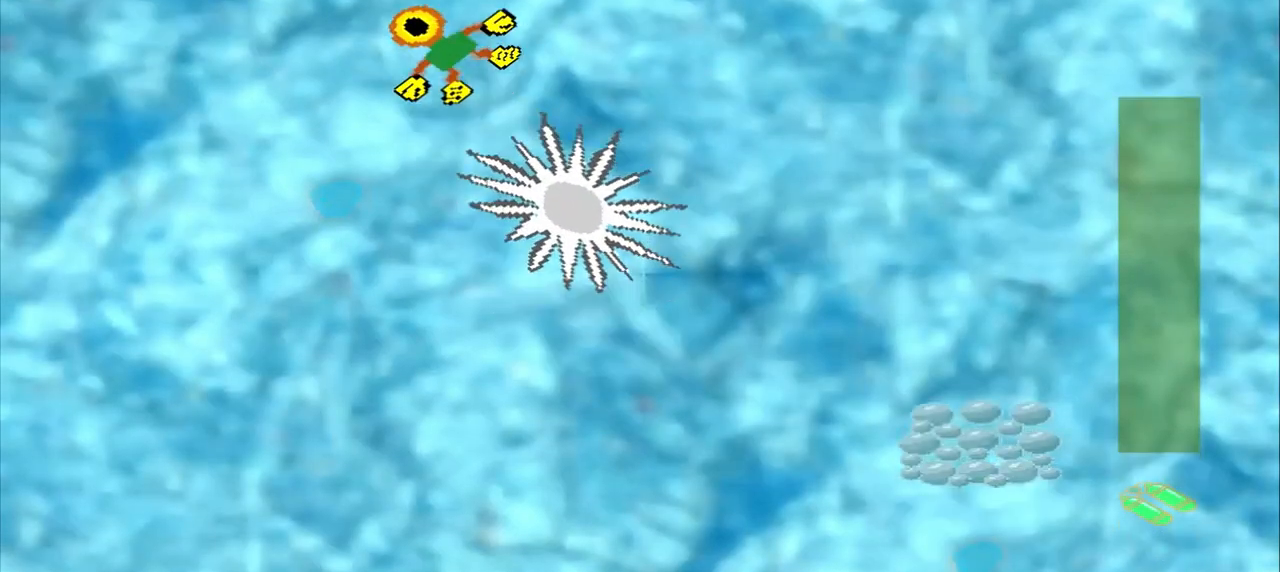
{"buttons": [], "left_stick": "down-left", "events": [[42, "left_stick", "up-left"], [458, "left_stick", "down-left"]]}
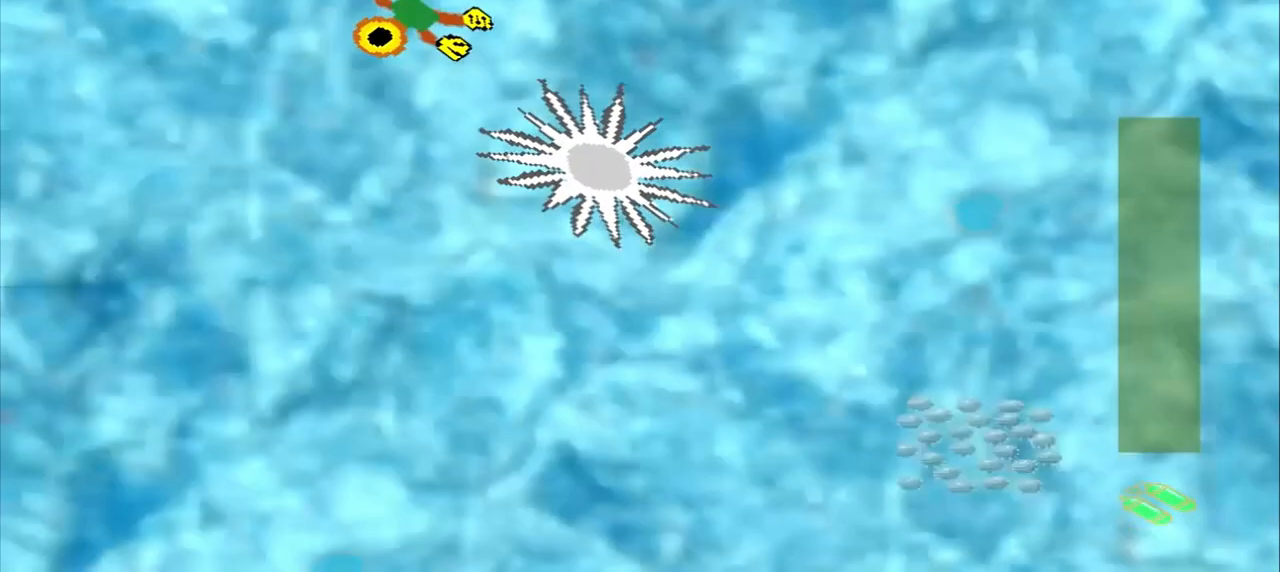
{"buttons": [], "left_stick": "down-left", "events": []}
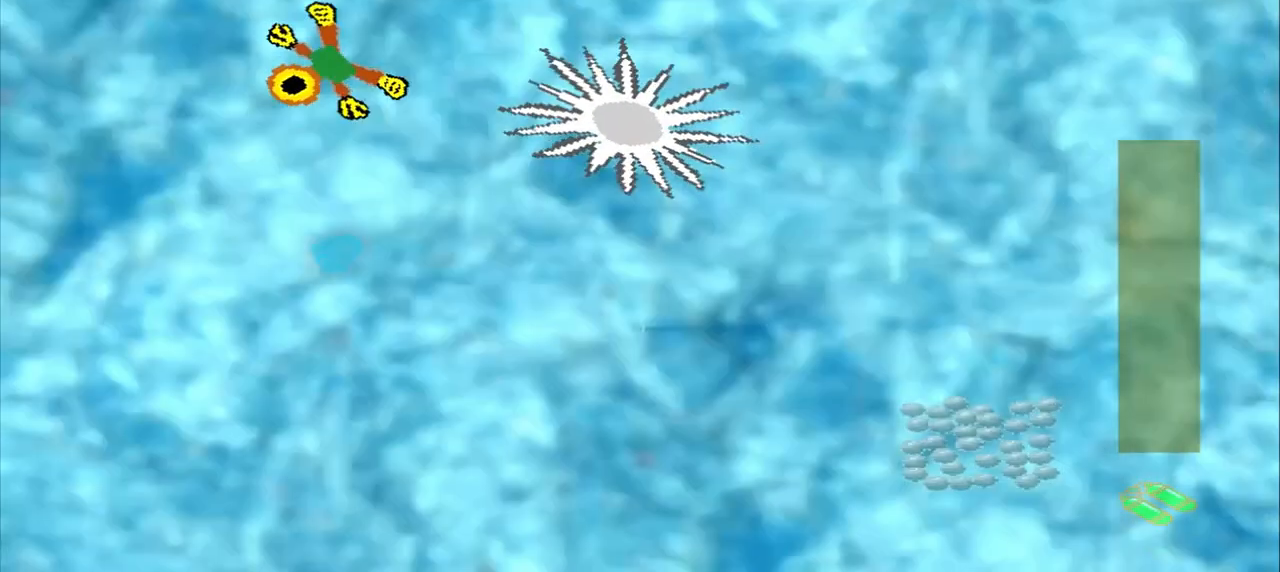
{"buttons": [], "left_stick": "down-left", "events": []}
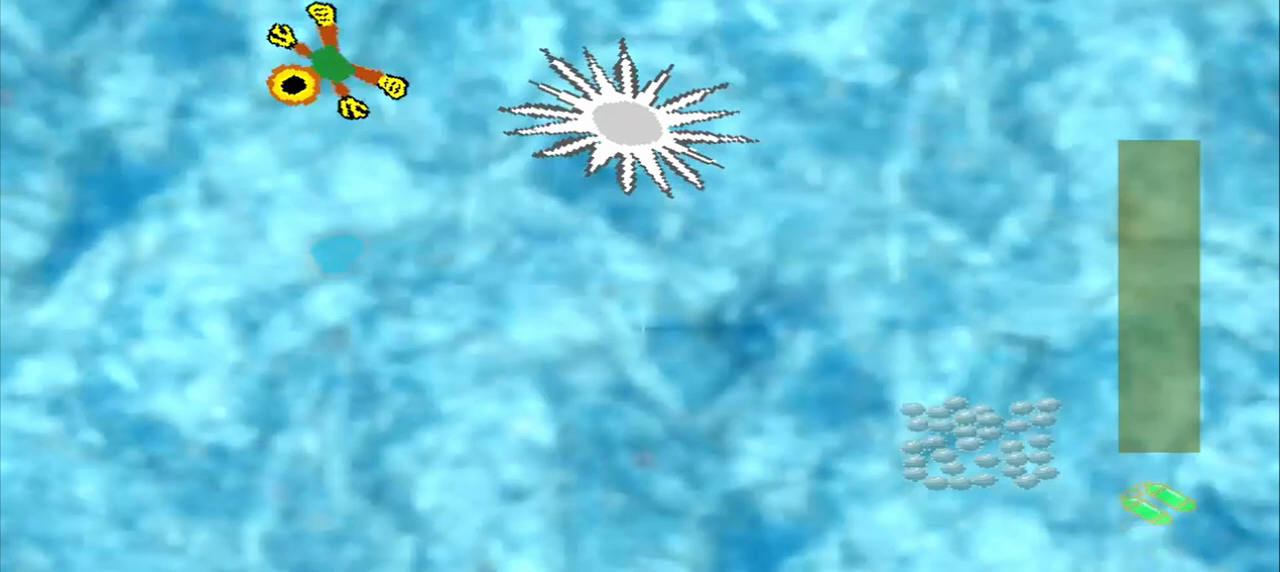
{"buttons": [], "left_stick": "down-right", "events": [[83, "left_stick", "down-right"]]}
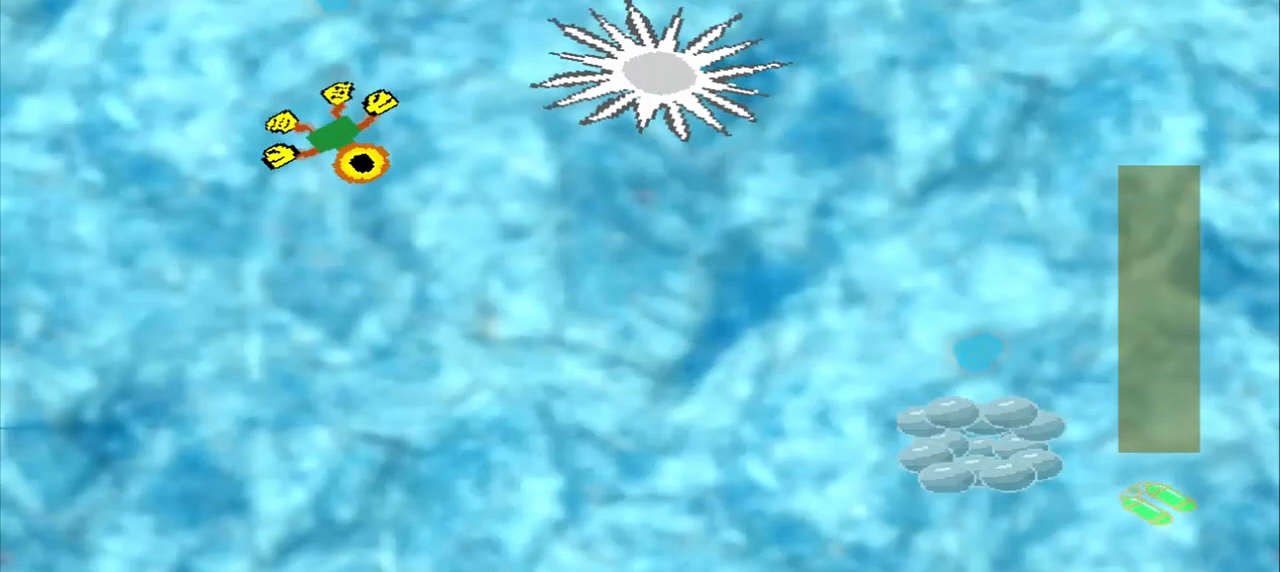
{"buttons": [], "left_stick": "down-right", "events": []}
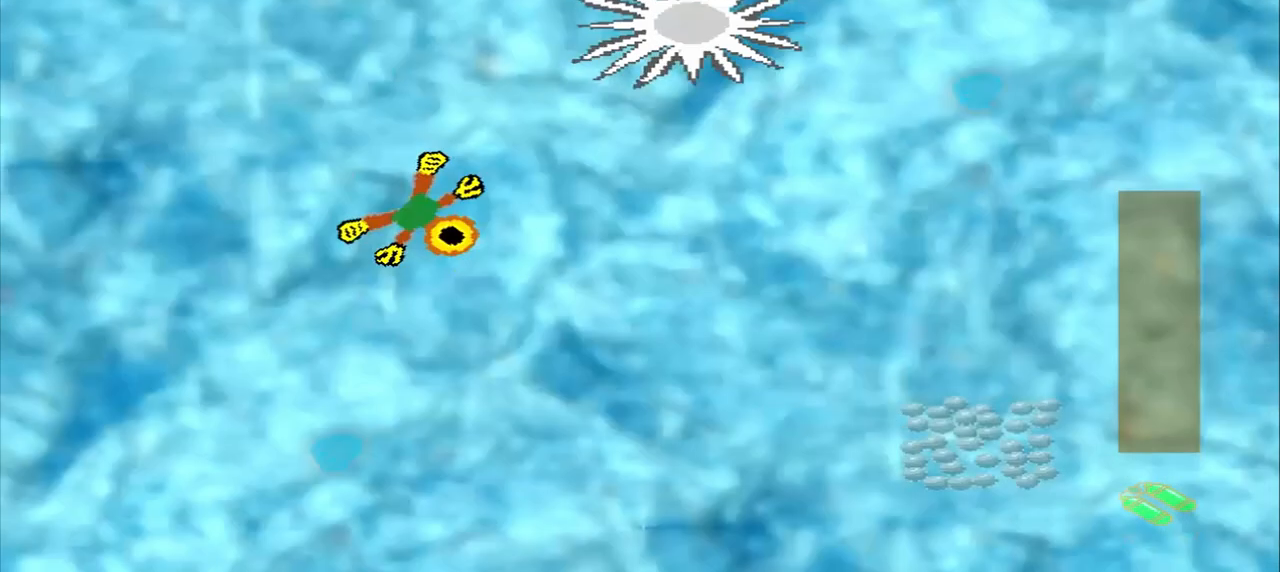
{"buttons": [], "left_stick": "down-right", "events": []}
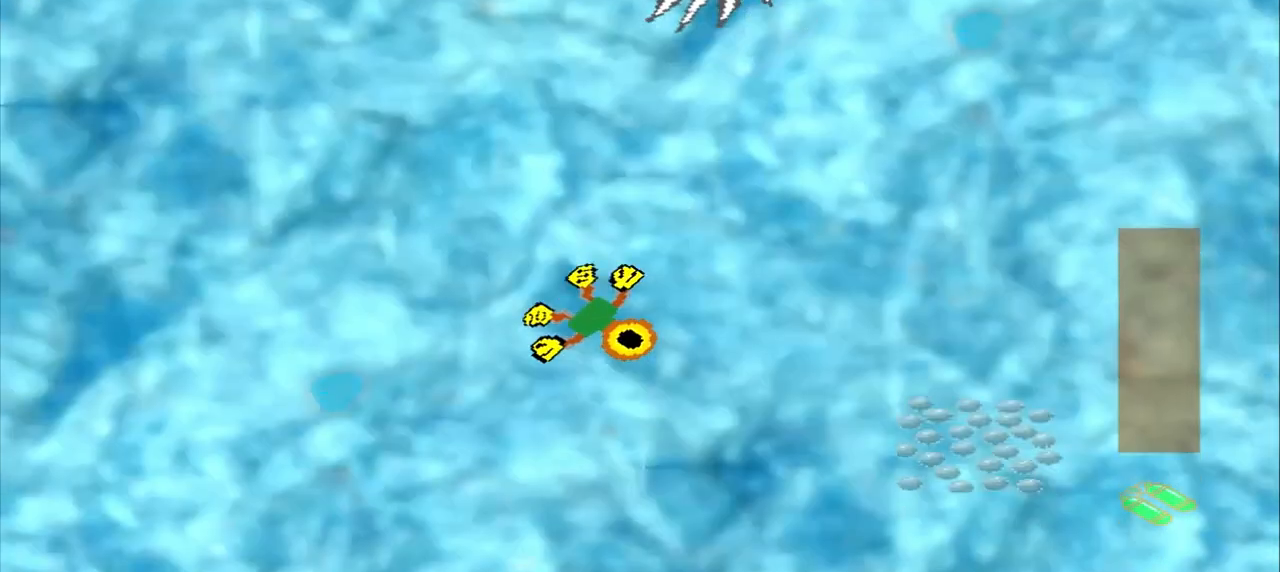
{"buttons": [], "left_stick": "down-right", "events": []}
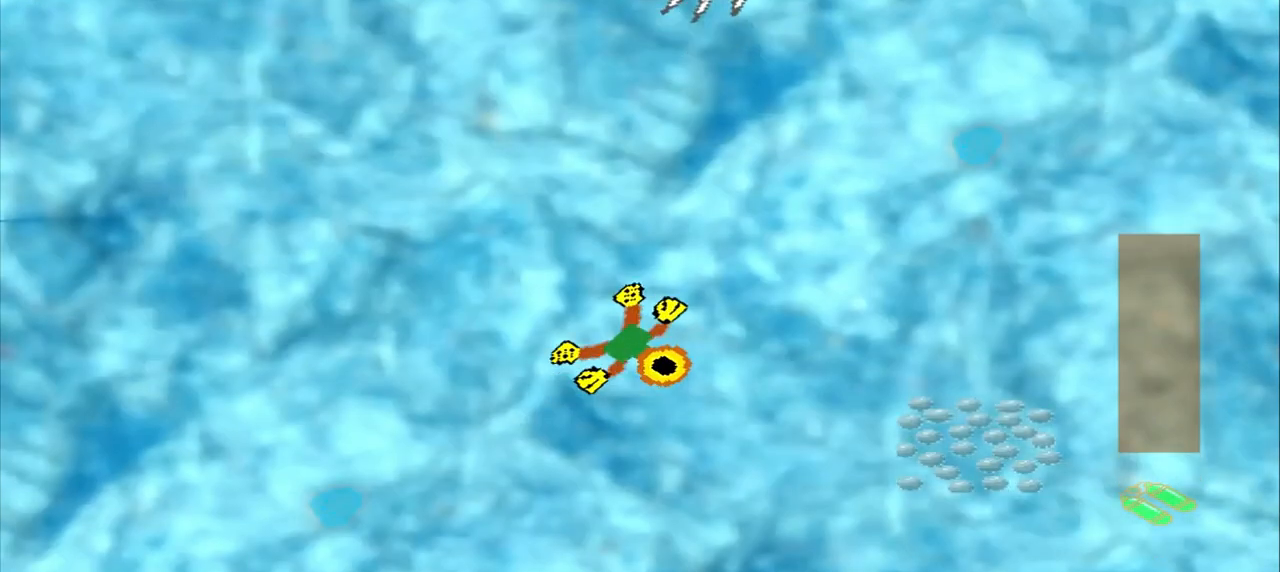
{"buttons": [], "left_stick": "down-right", "events": []}
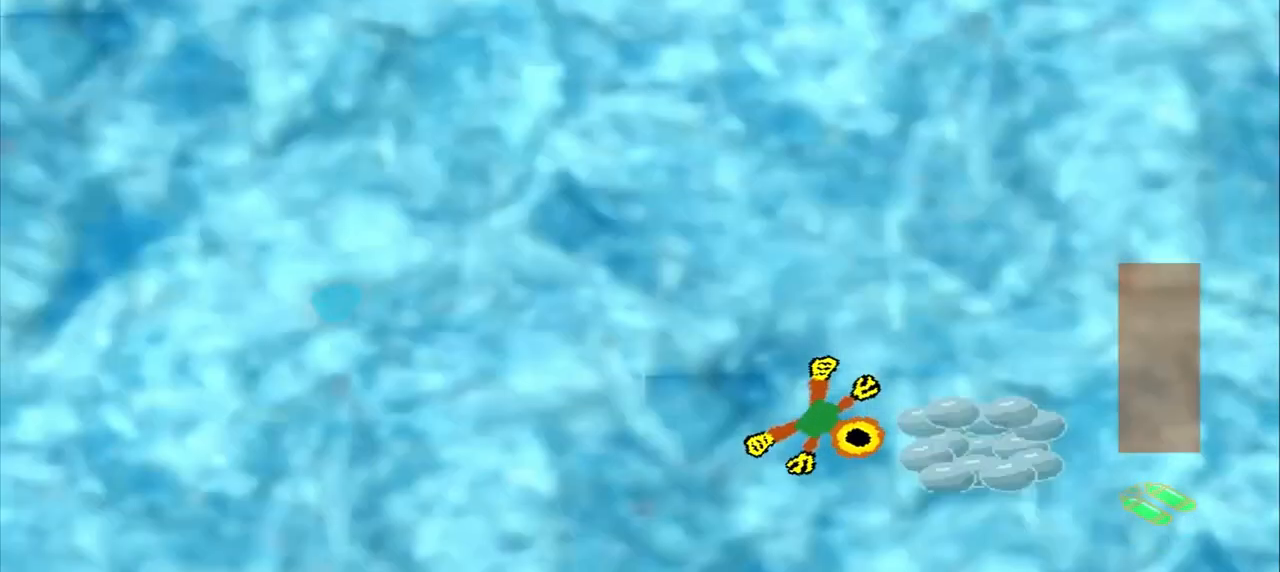
{"buttons": [], "left_stick": "center", "events": [[167, "left_stick", "center"]]}
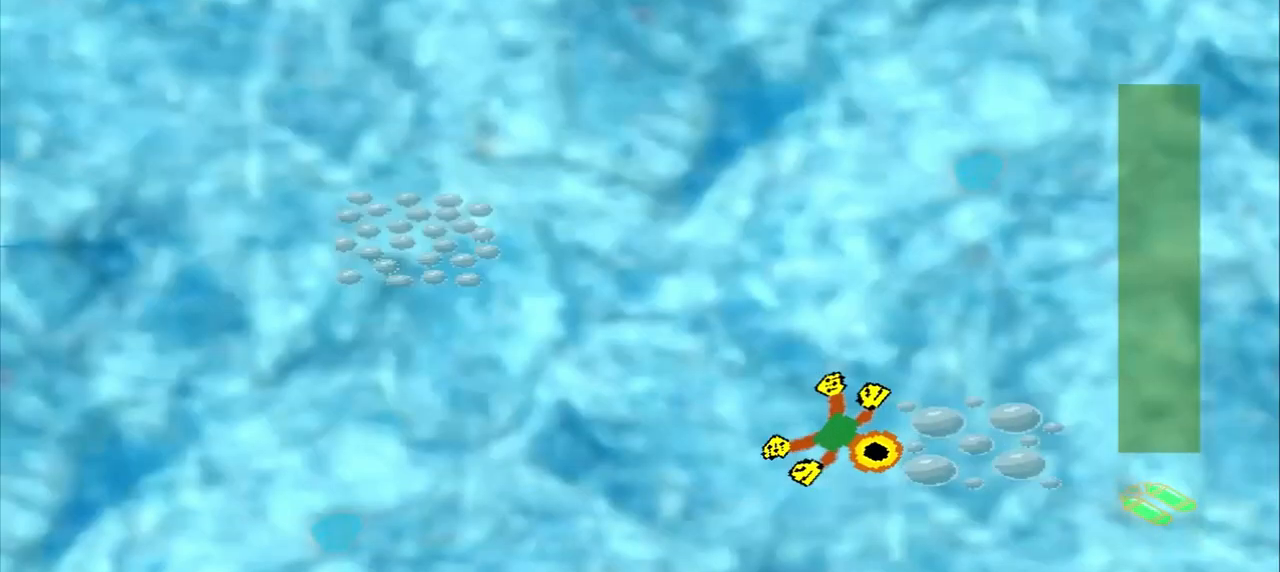
{"buttons": [], "left_stick": "up-left", "events": [[250, "left_stick", "up-left"]]}
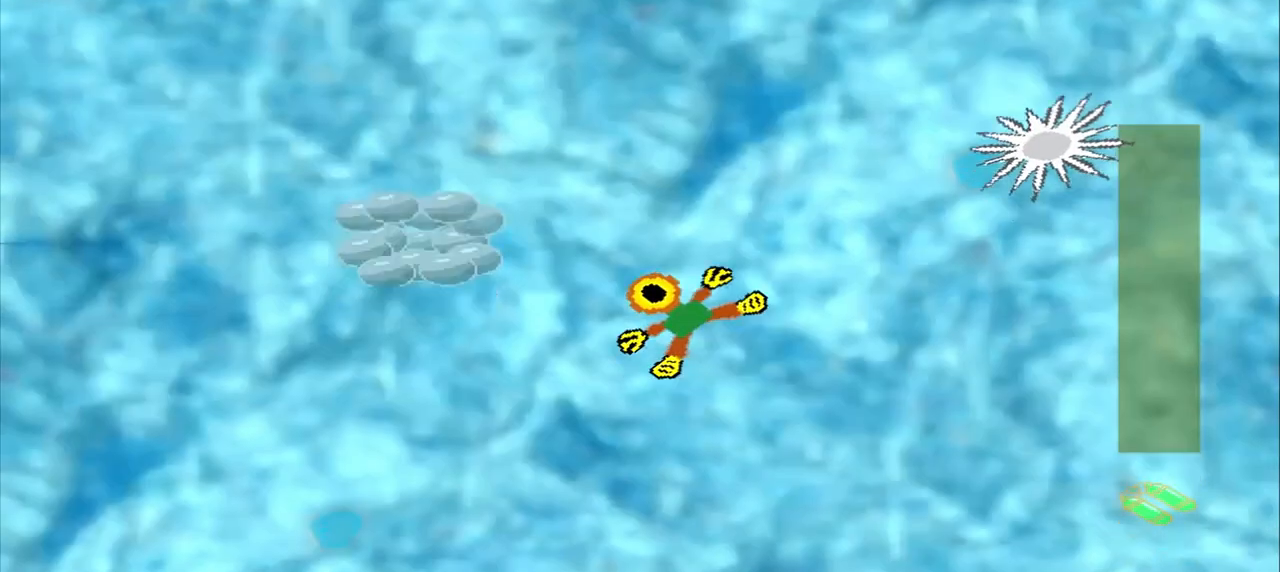
{"buttons": [], "left_stick": "center", "events": [[125, "left_stick", "left"], [500, "left_stick", "center"]]}
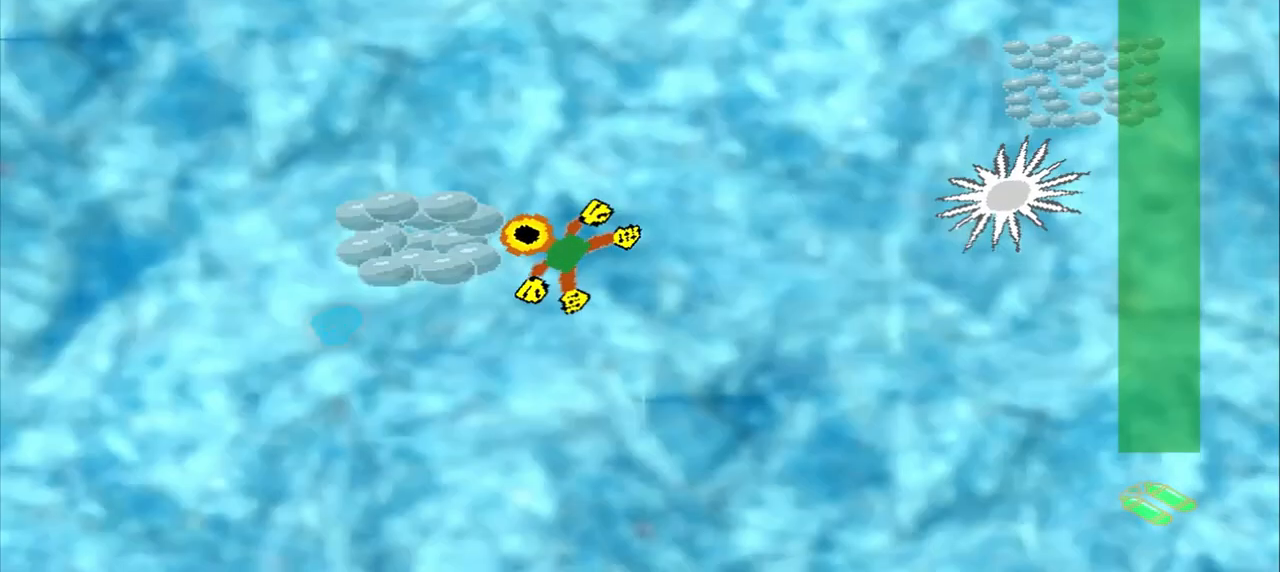
{"buttons": [], "left_stick": "up-right", "events": [[500, "left_stick", "up-right"]]}